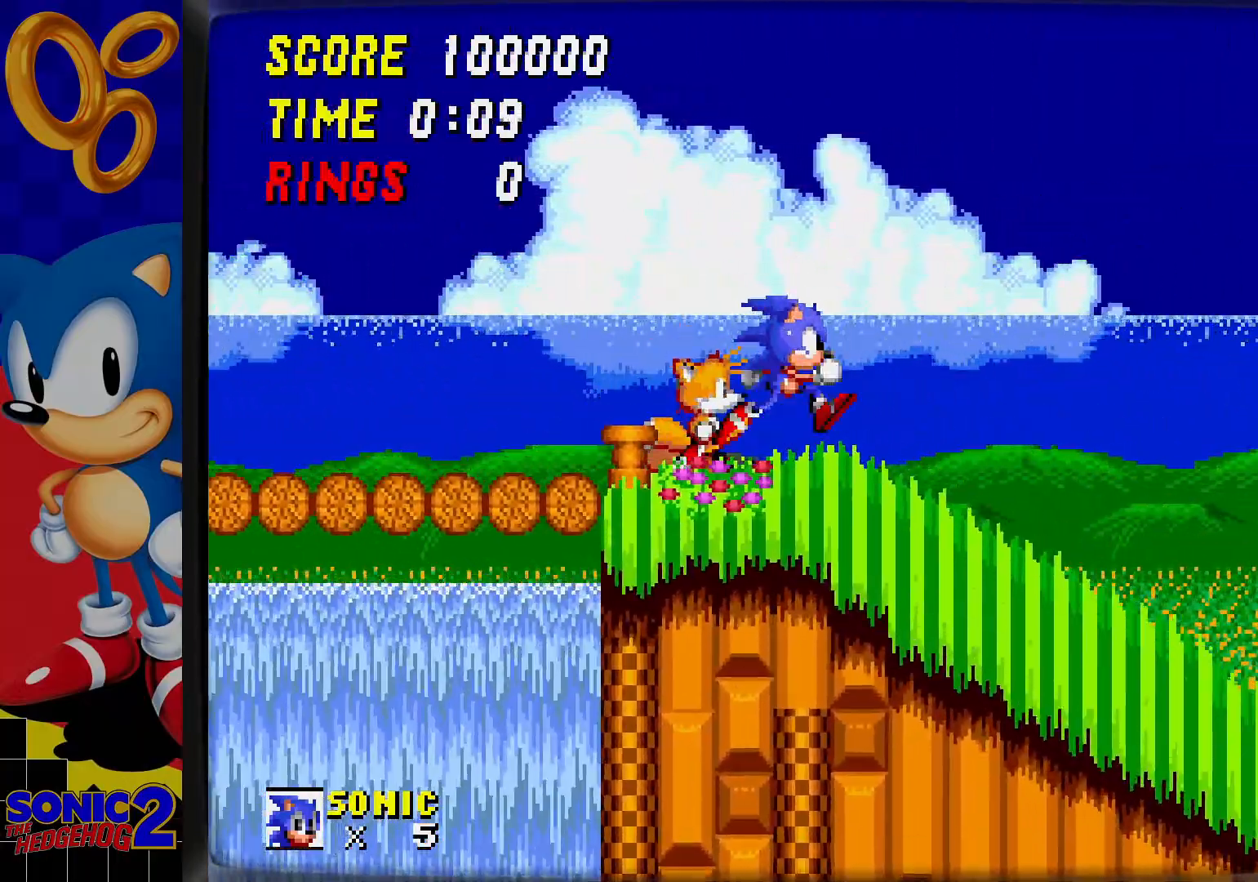
Gameplay with a controller; each line is a JSON object with the inputs held at the frame after it. "events" lists button and stick changes between this image and that frame as [ms after this image, input, new state], when the widget could be followed in between. Not read: L3 R3.
{"buttons": ["DPAD_DOWN"], "events": [[367, "DPAD_DOWN", "down"]]}
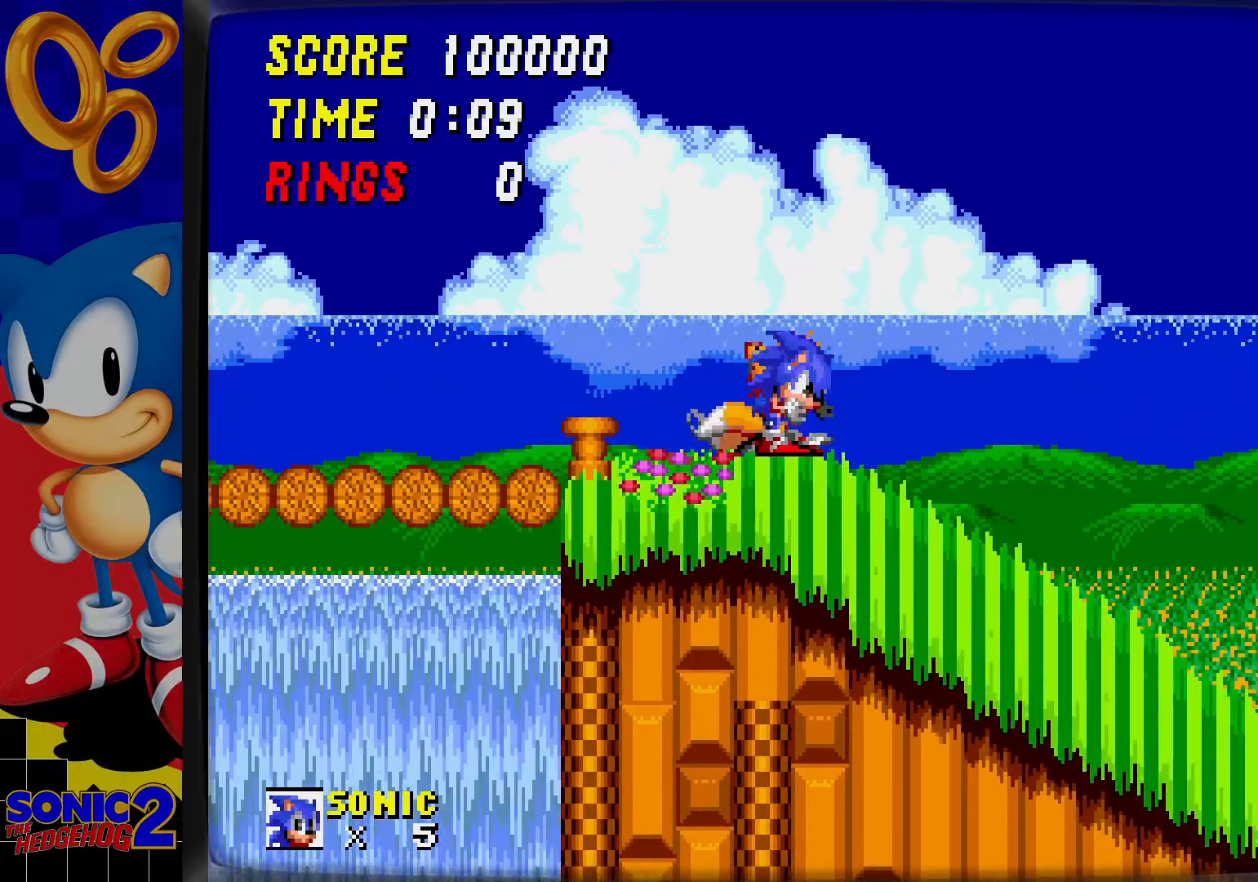
{"buttons": ["C", "DPAD_DOWN"], "events": [[233, "C", "down"], [283, "C", "up"], [317, "B", "down"], [383, "B", "up"], [383, "C", "down"]]}
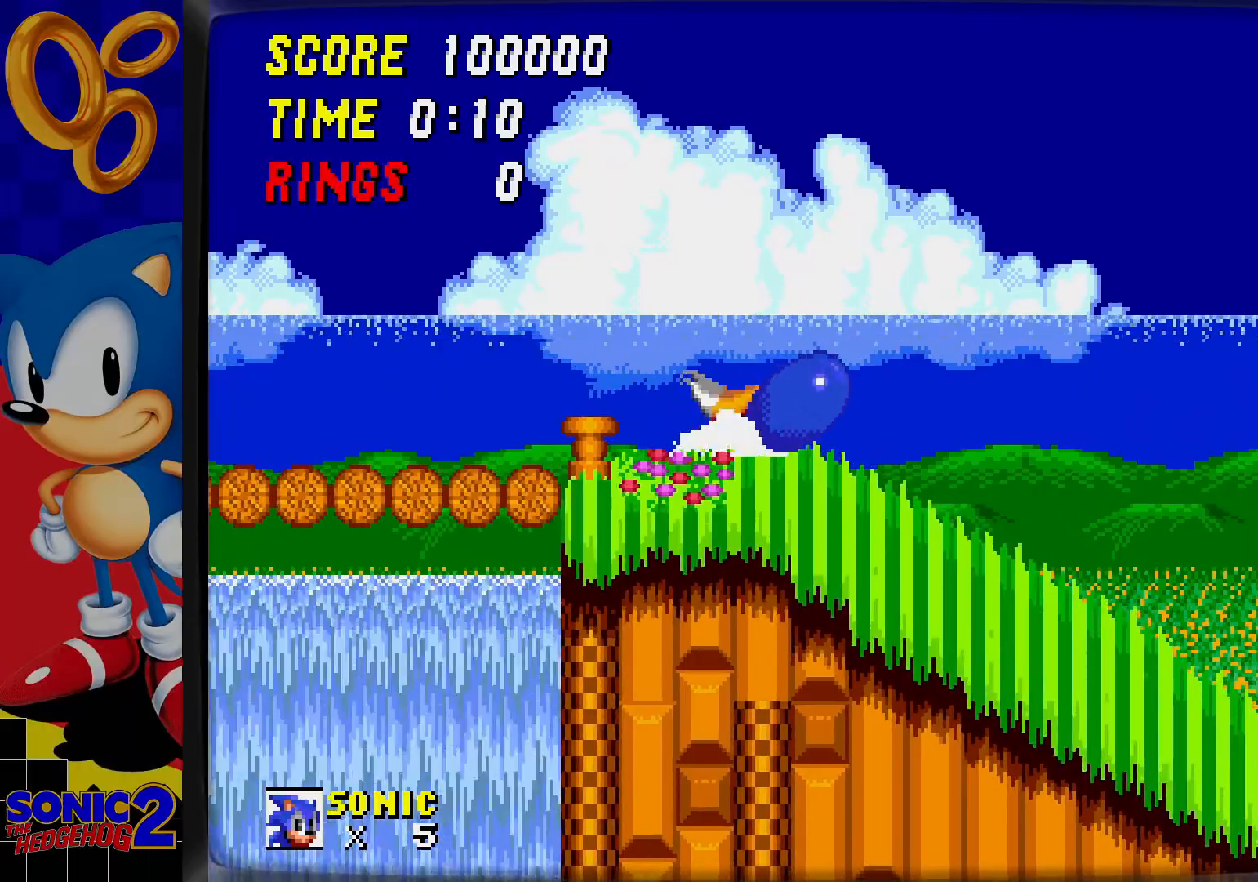
{"buttons": ["B", "DPAD_DOWN"], "events": [[17, "C", "up"], [50, "B", "down"], [83, "C", "down"], [100, "B", "up"], [233, "C", "up"], [267, "B", "down"], [317, "B", "up"], [317, "C", "down"], [350, "C", "up"], [383, "B", "down"], [417, "B", "up"], [417, "C", "down"], [467, "C", "up"], [483, "B", "down"]]}
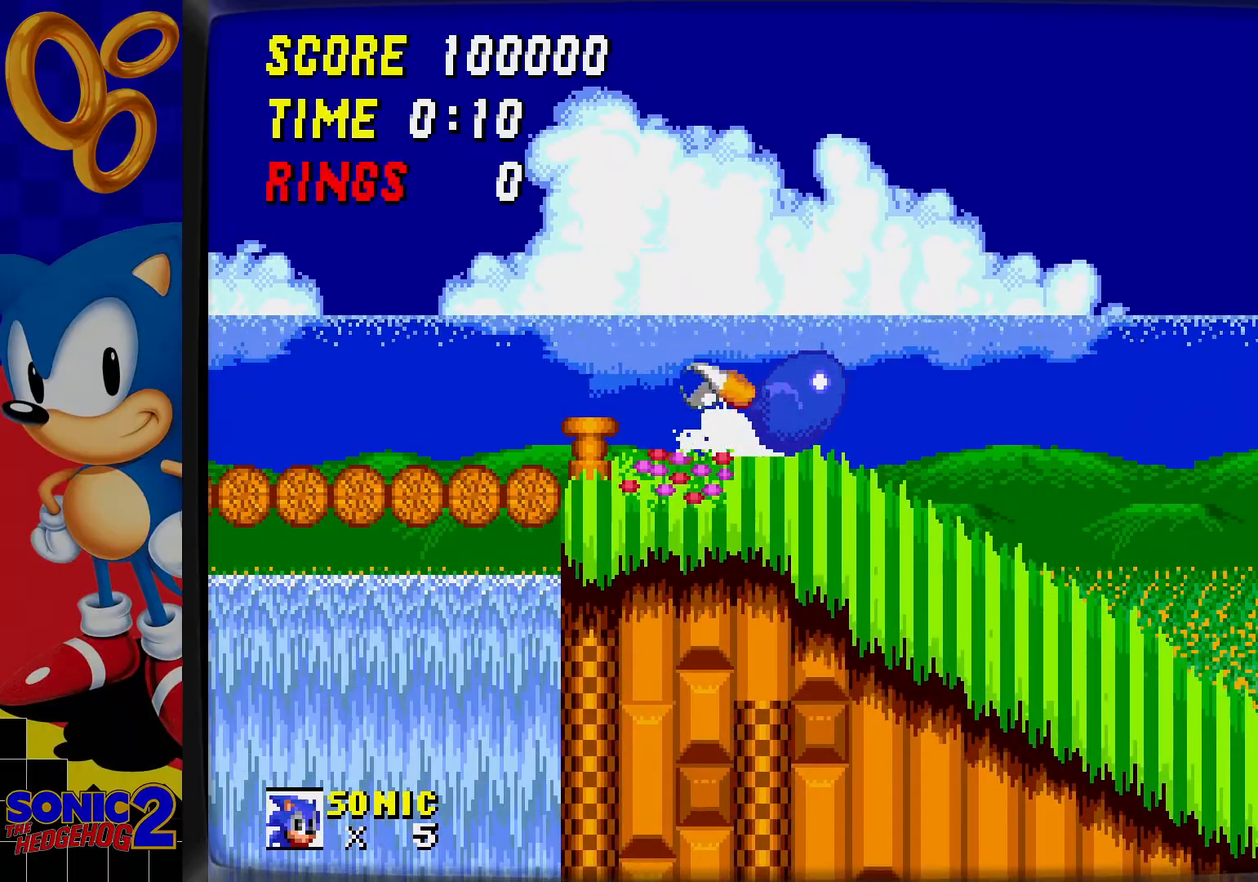
{"buttons": [], "events": [[67, "B", "up"], [117, "B", "down"], [133, "C", "down"], [150, "B", "up"], [200, "C", "up"], [217, "B", "down"], [250, "C", "down"], [267, "B", "up"], [300, "C", "up"], [467, "DPAD_DOWN", "up"]]}